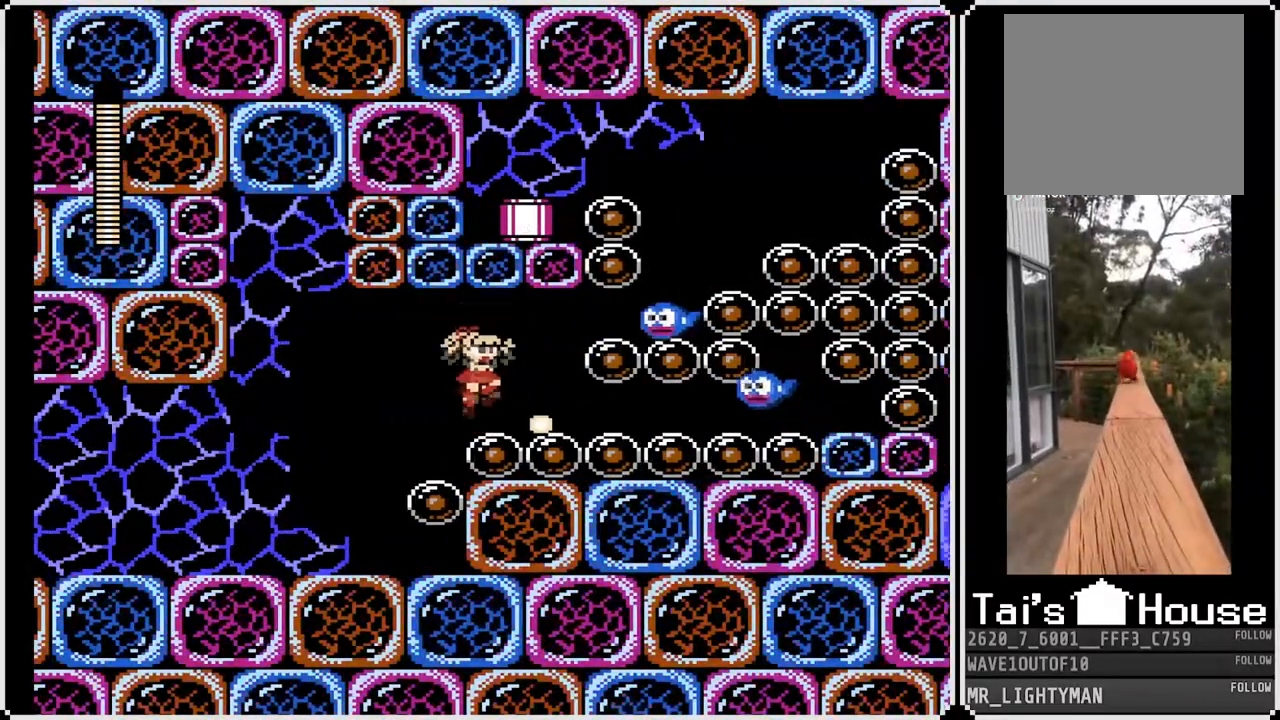
Gameplay with a controller (PlayStation layout); each line is a JSON object with the inputs held at the frame after it. "events" lists button and stick changes between this image and that frame as [ms after this image, input, new state], when the widget could be followed in between.
{"buttons": ["SQUARE"], "left_stick": "center", "right_stick": "center", "events": [[17, "SQUARE", "down"], [83, "CROSS", "up"], [150, "SQUARE", "up"], [367, "CROSS", "down"], [417, "SQUARE", "down"], [483, "CROSS", "up"]]}
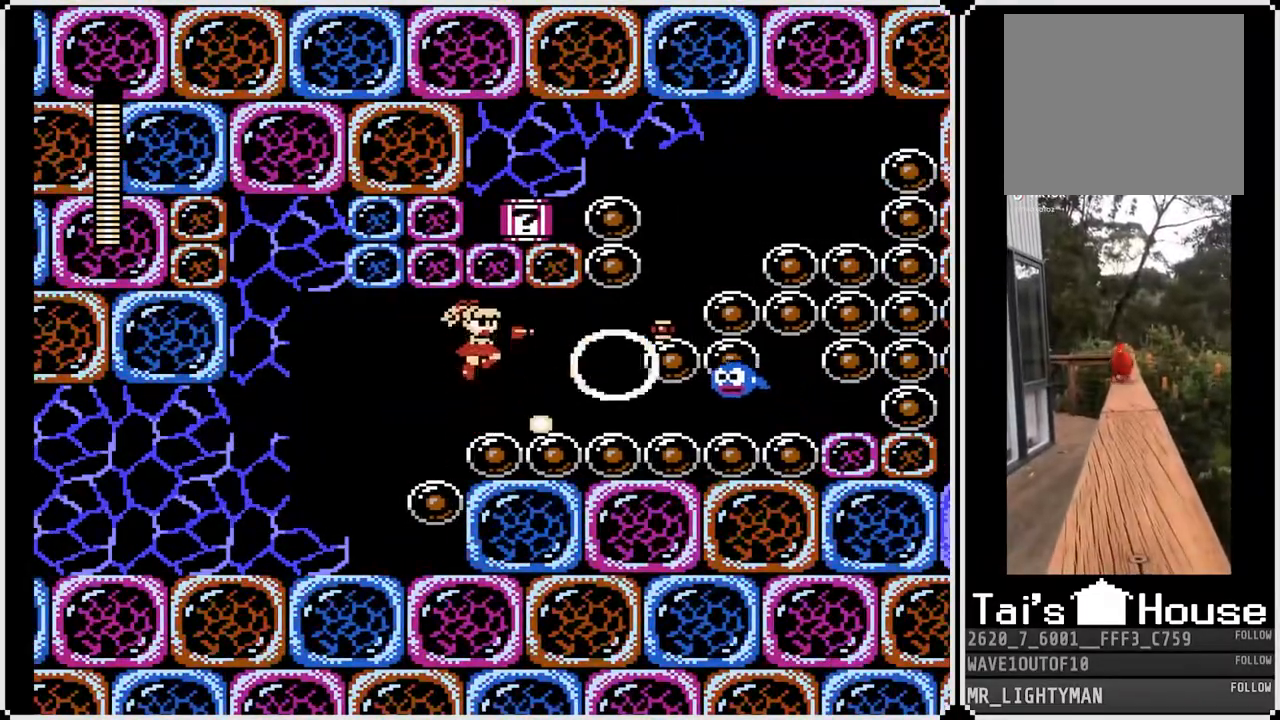
{"buttons": [], "left_stick": "center", "right_stick": "center", "events": [[33, "SQUARE", "up"], [267, "CROSS", "down"], [333, "SQUARE", "down"], [400, "CROSS", "up"], [450, "SQUARE", "up"]]}
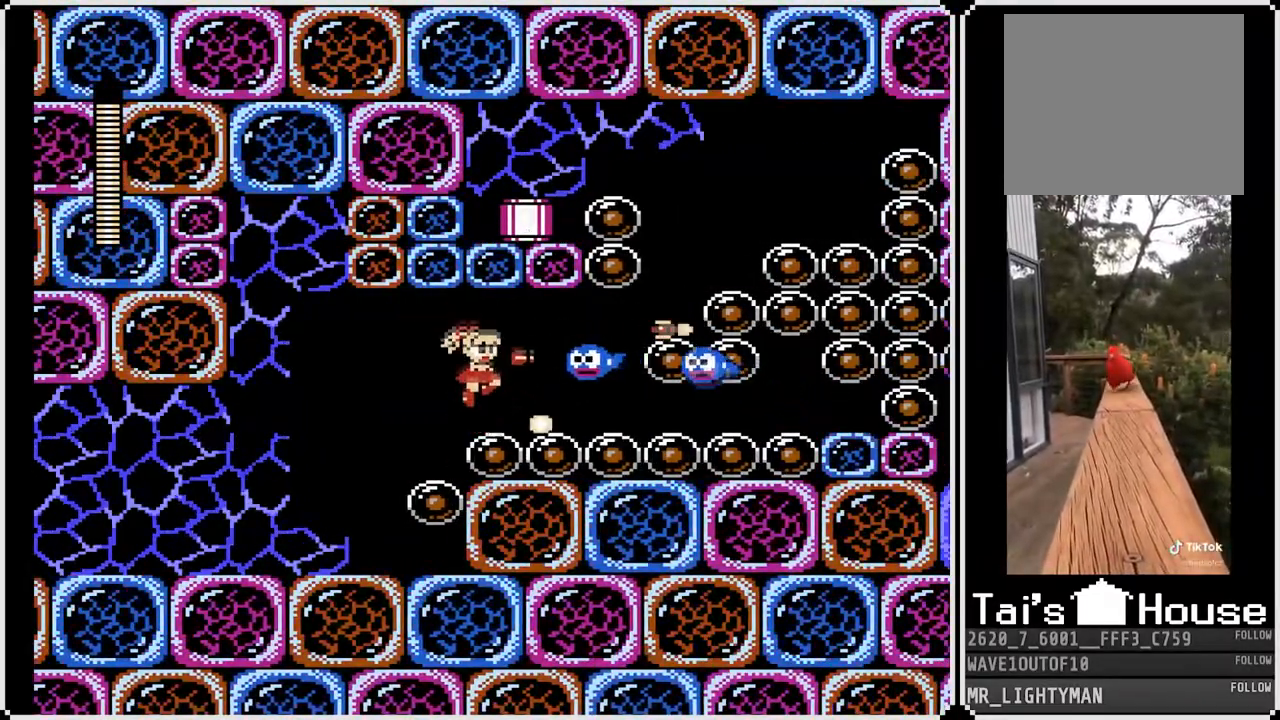
{"buttons": [], "left_stick": "center", "right_stick": "center", "events": [[167, "CROSS", "down"], [217, "SQUARE", "down"], [267, "CROSS", "up"], [333, "SQUARE", "up"]]}
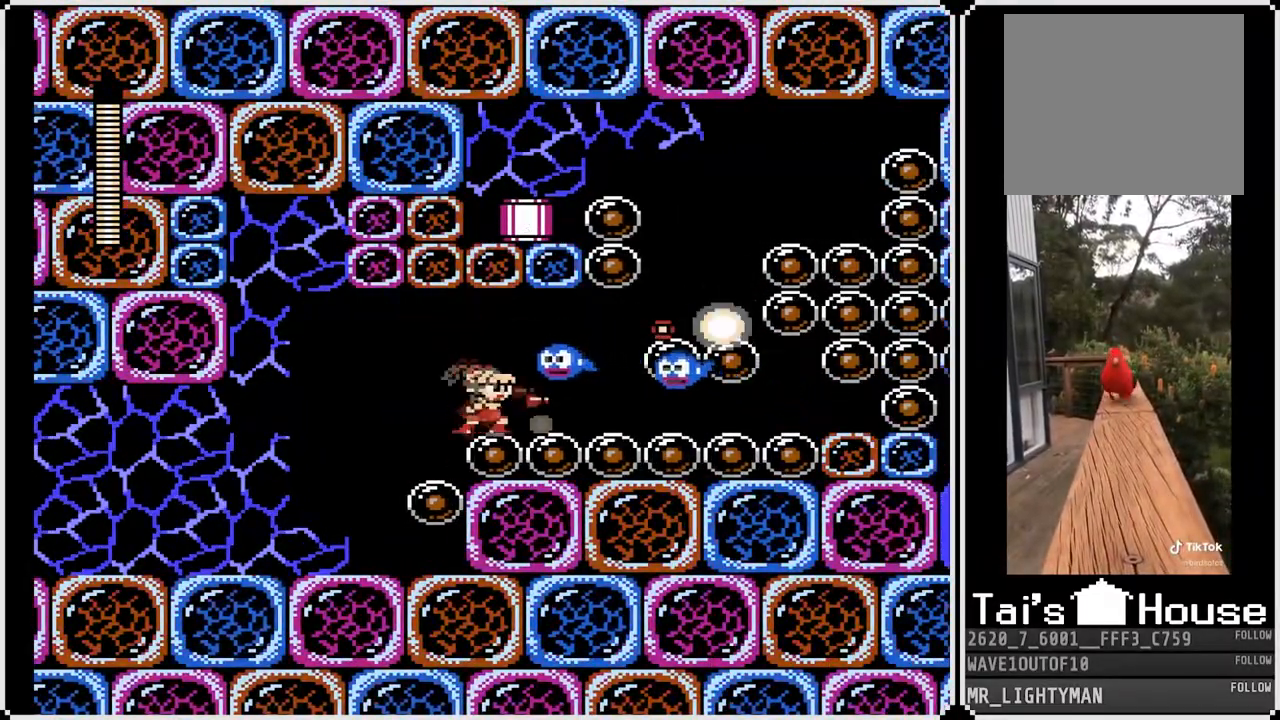
{"buttons": [], "left_stick": "center", "right_stick": "center", "events": [[183, "CROSS", "down"], [217, "SQUARE", "down"], [267, "CROSS", "up"], [300, "SQUARE", "up"]]}
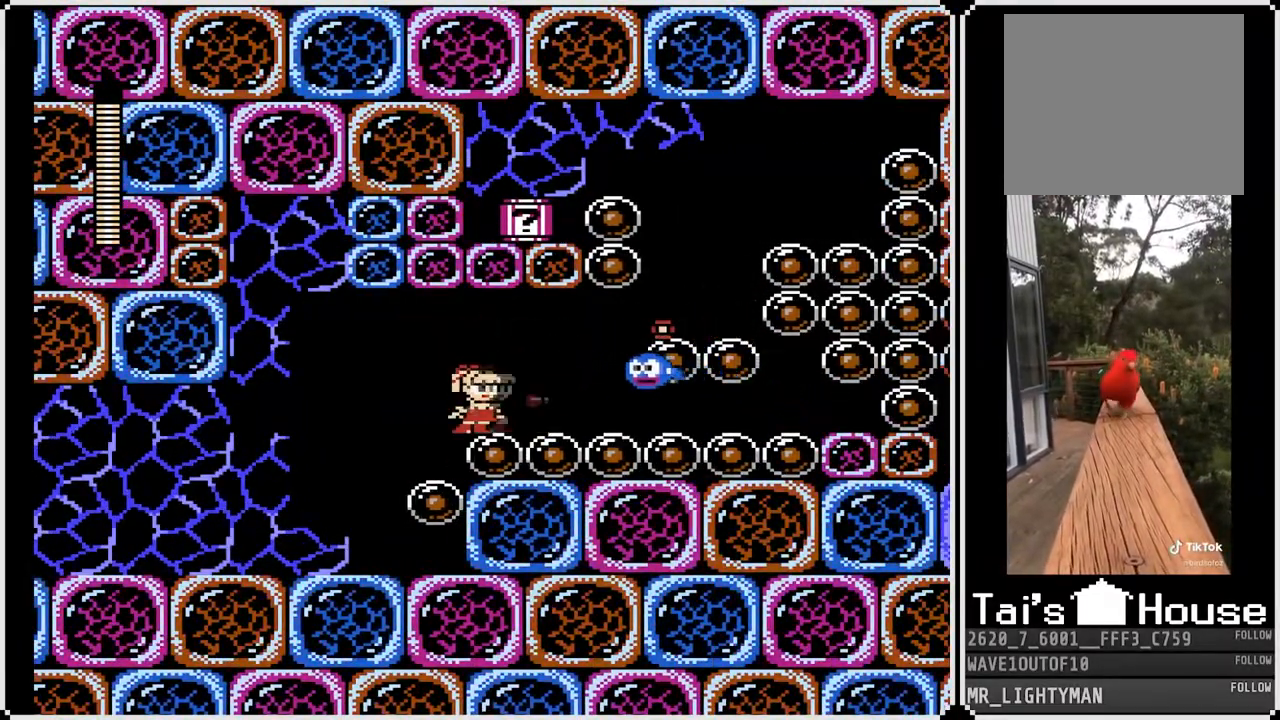
{"buttons": [], "left_stick": "center", "right_stick": "center", "events": [[100, "CROSS", "down"], [133, "SQUARE", "down"], [167, "CROSS", "up"], [217, "SQUARE", "up"]]}
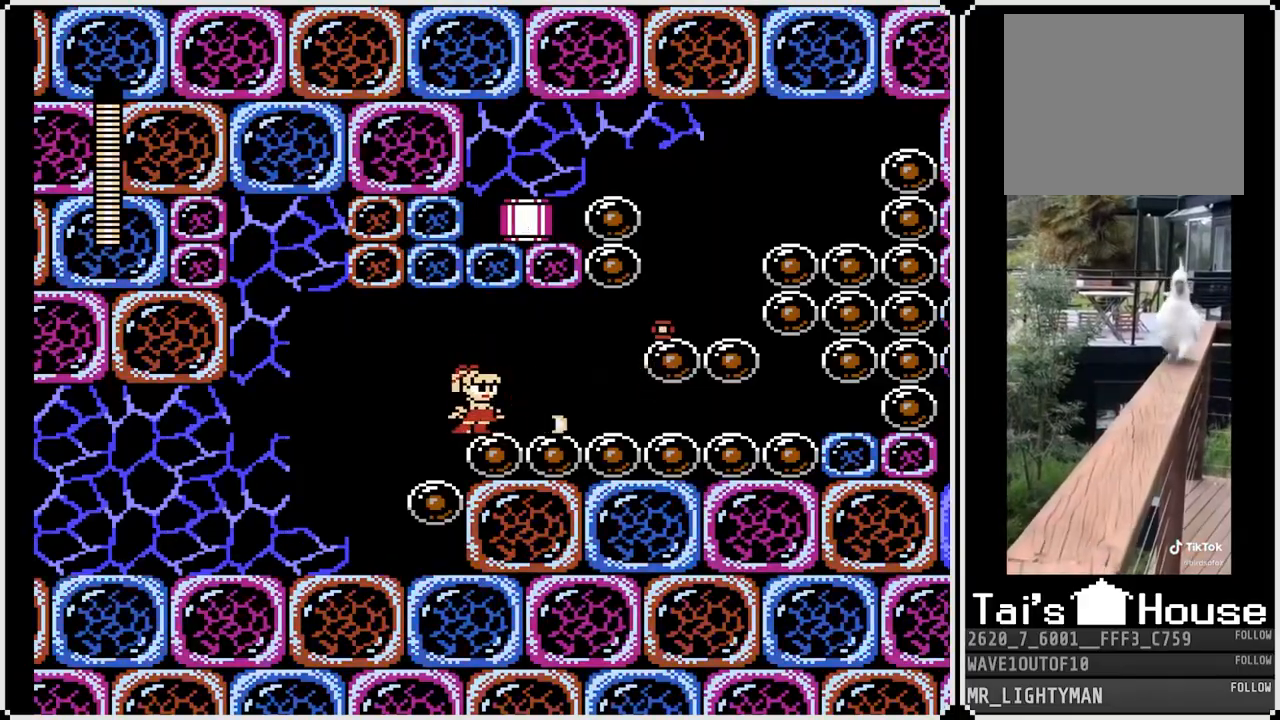
{"buttons": [], "left_stick": "center", "right_stick": "center", "events": [[100, "DPAD_RIGHT", "down"], [450, "DPAD_RIGHT", "up"]]}
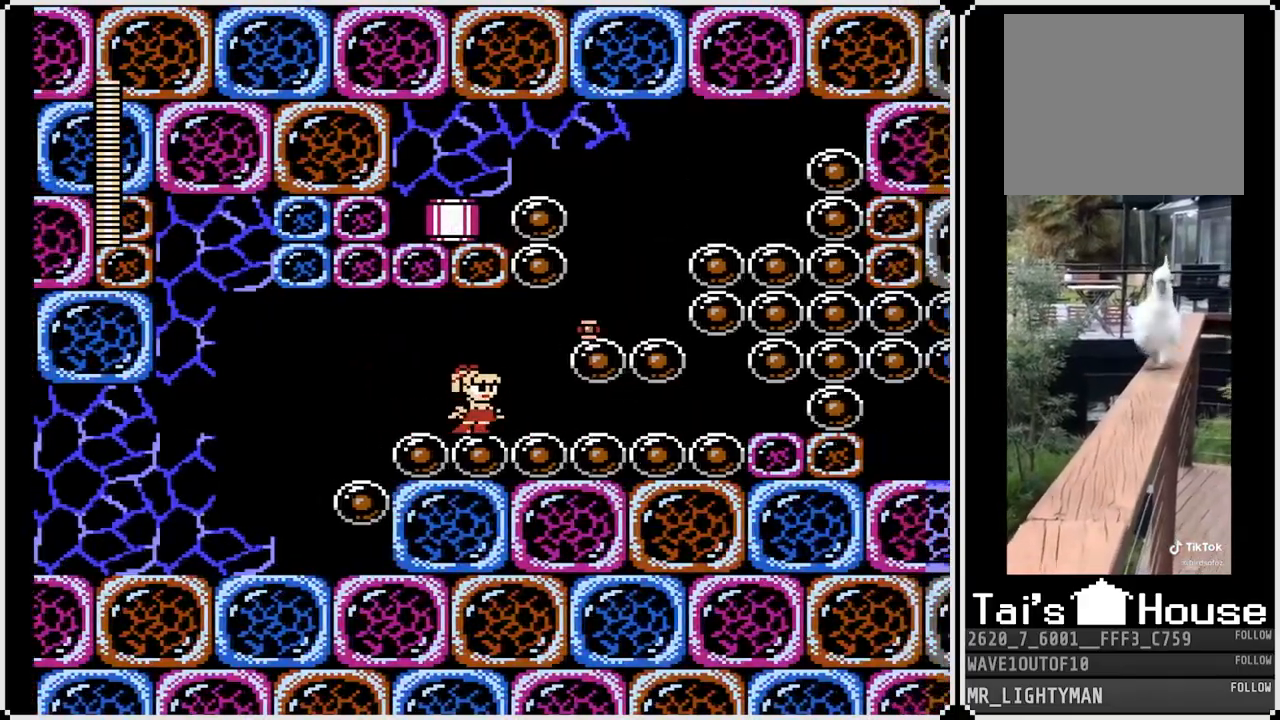
{"buttons": [], "left_stick": "center", "right_stick": "center", "events": [[100, "CROSS", "down"], [133, "SQUARE", "down"], [183, "CROSS", "up"], [233, "SQUARE", "up"]]}
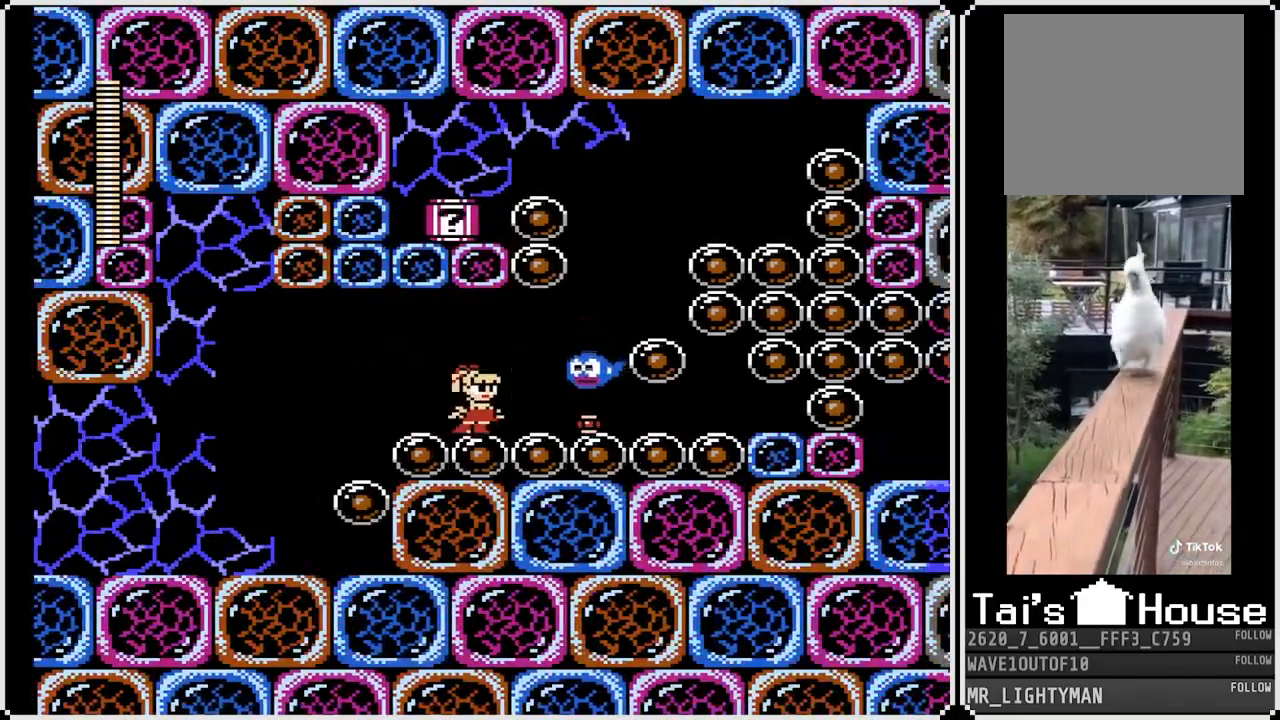
{"buttons": ["DPAD_RIGHT"], "left_stick": "center", "right_stick": "center", "events": [[50, "CROSS", "down"], [83, "SQUARE", "down"], [150, "CROSS", "up"], [183, "SQUARE", "up"], [417, "DPAD_RIGHT", "down"]]}
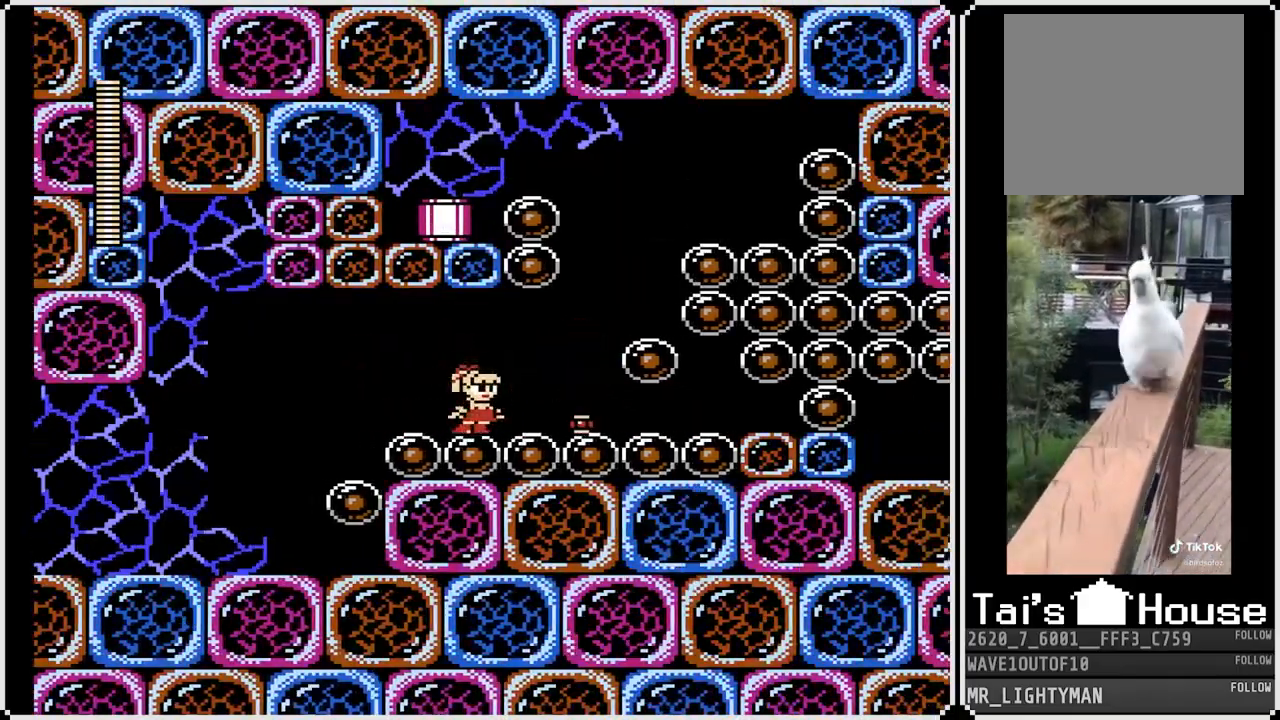
{"buttons": ["CROSS", "DPAD_RIGHT"], "left_stick": "center", "right_stick": "center", "events": [[267, "CROSS", "down"]]}
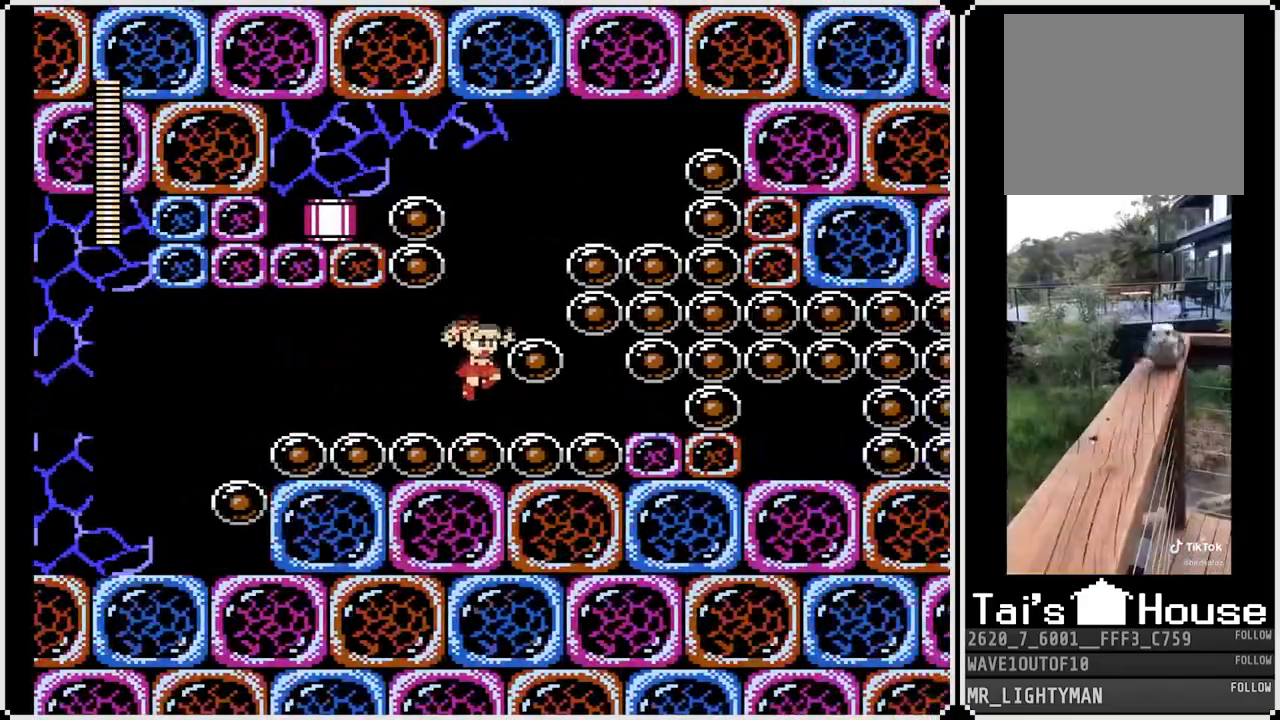
{"buttons": ["DPAD_RIGHT"], "left_stick": "center", "right_stick": "center", "events": [[17, "CROSS", "up"], [150, "CROSS", "down"], [383, "CROSS", "up"]]}